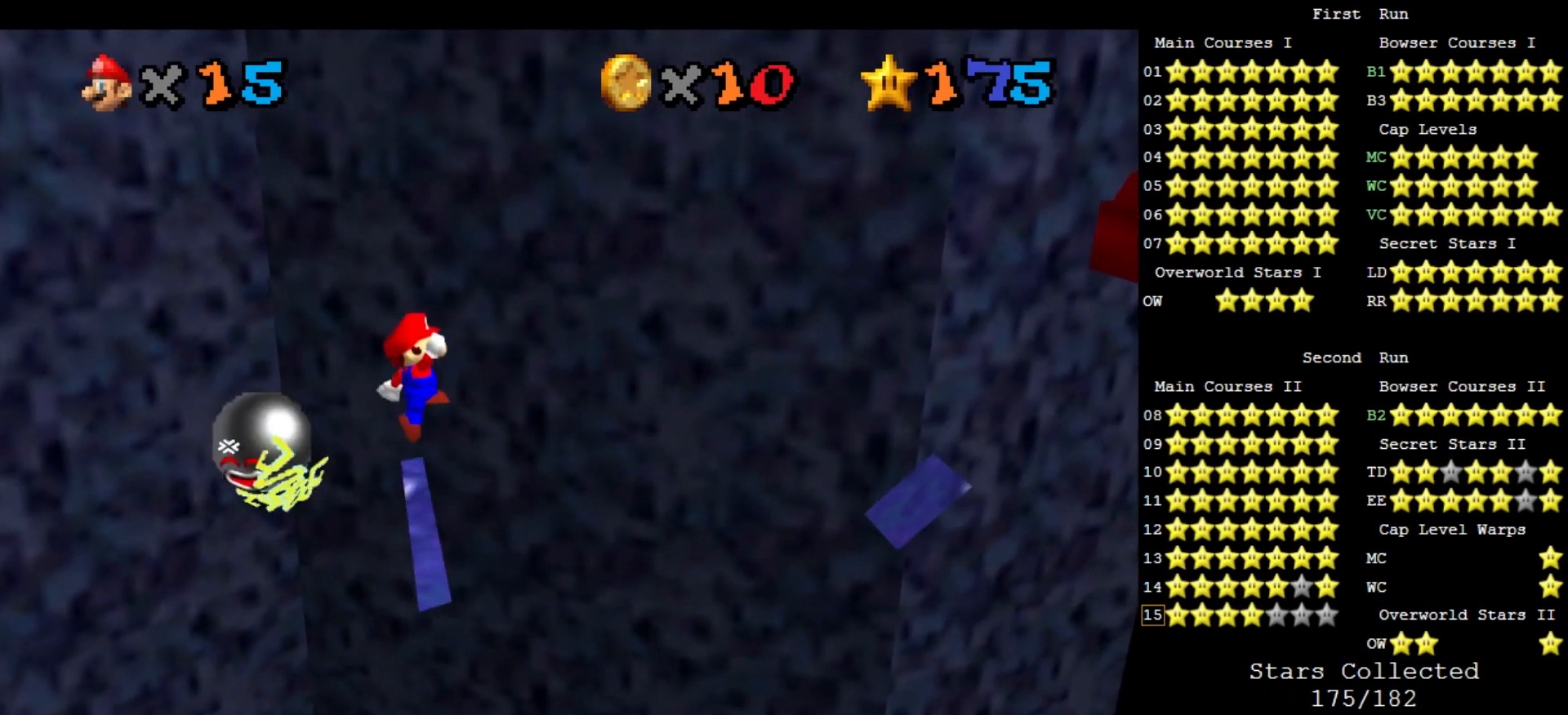
Gameplay with a controller (Nintendo layout); each line is a JSON object with the inputs held at the frame after it. "events" lists button and stick changes between this image and that frame as [ms after this image, input, new state], when the widget could be followed in between. Not read: L3 R3 START.
{"buttons": [], "left_stick": "center", "events": [[400, "A", "down"], [467, "A", "up"]]}
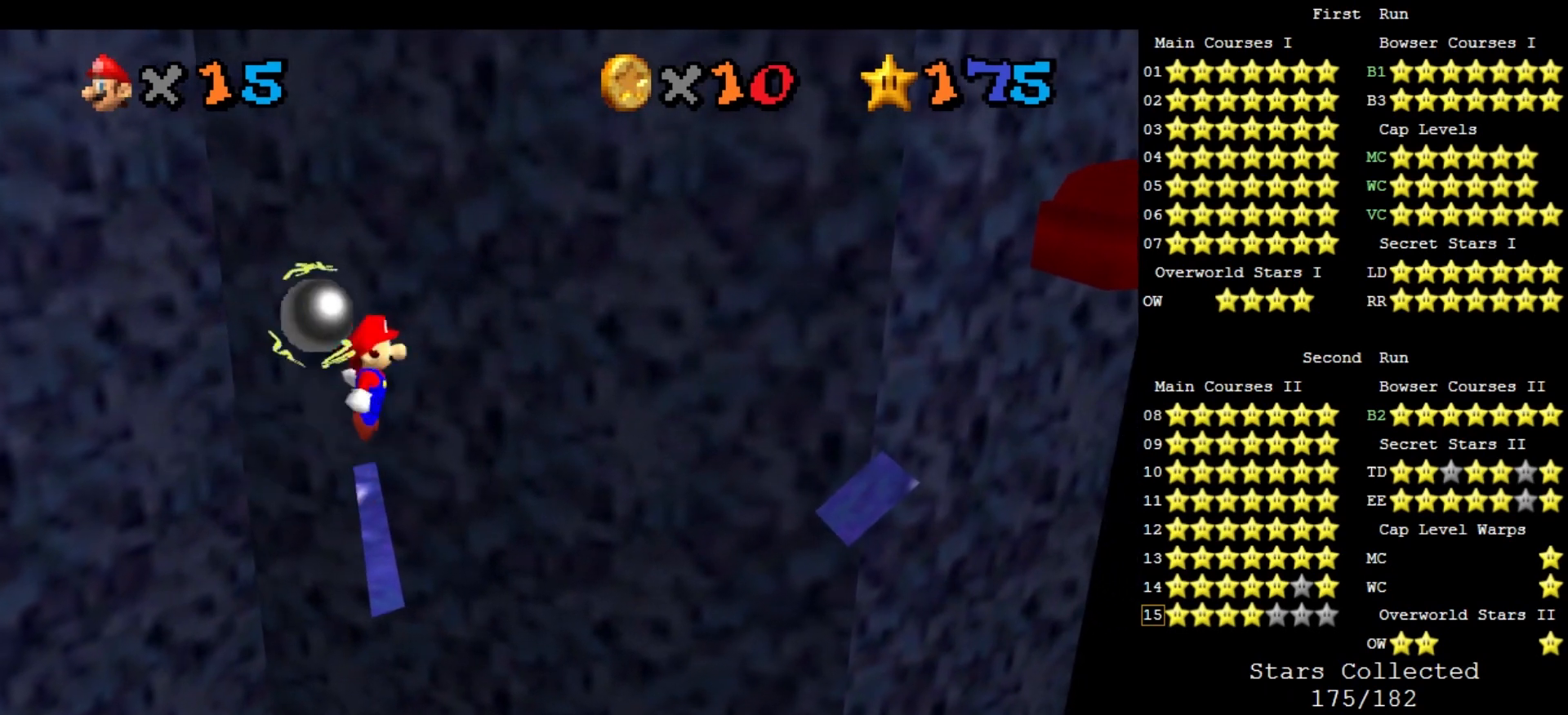
{"buttons": [], "left_stick": "center", "events": []}
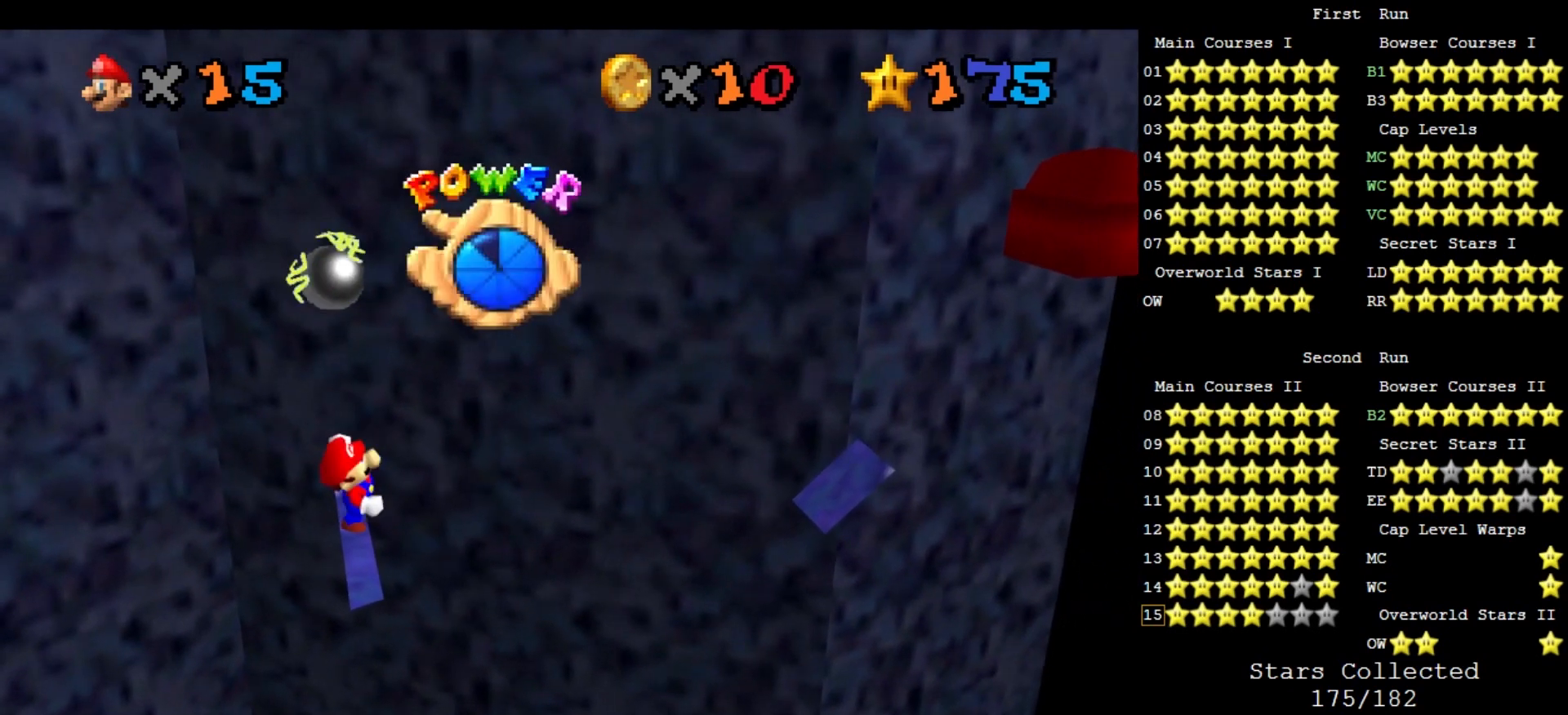
{"buttons": [], "left_stick": "center", "events": []}
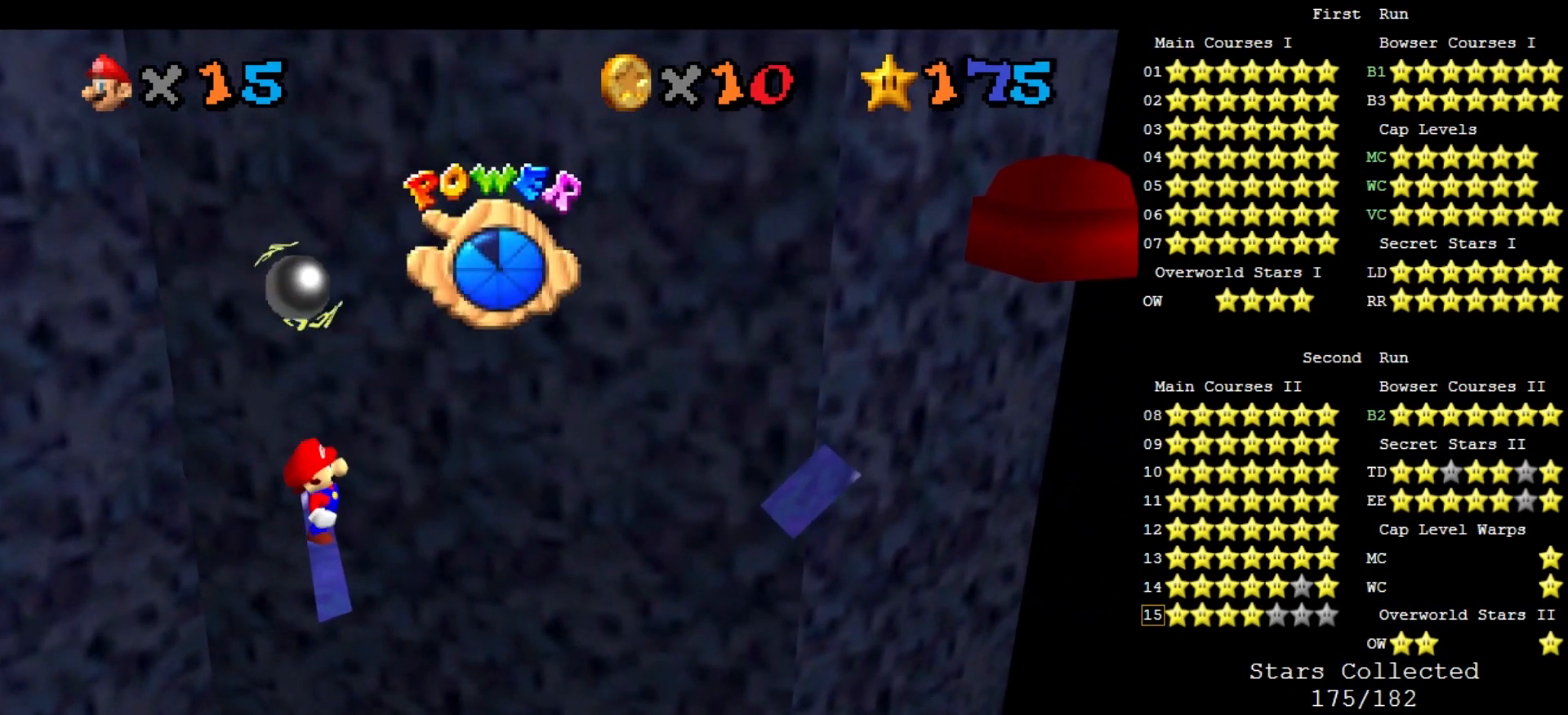
{"buttons": ["A"], "left_stick": "left", "events": [[400, "A", "down"], [467, "left_stick", "left"]]}
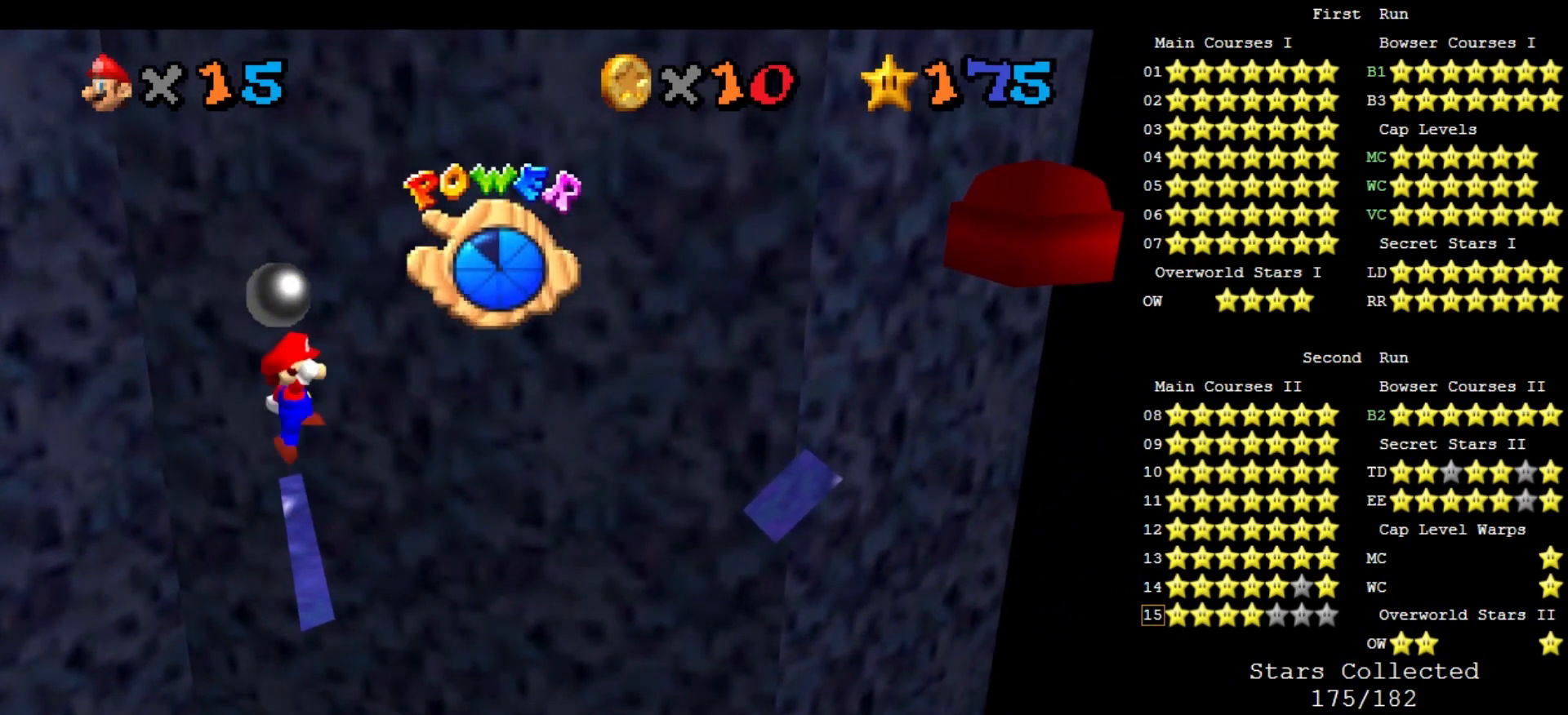
{"buttons": ["A"], "left_stick": "center", "events": [[233, "left_stick", "center"], [300, "left_stick", "right"], [500, "left_stick", "center"]]}
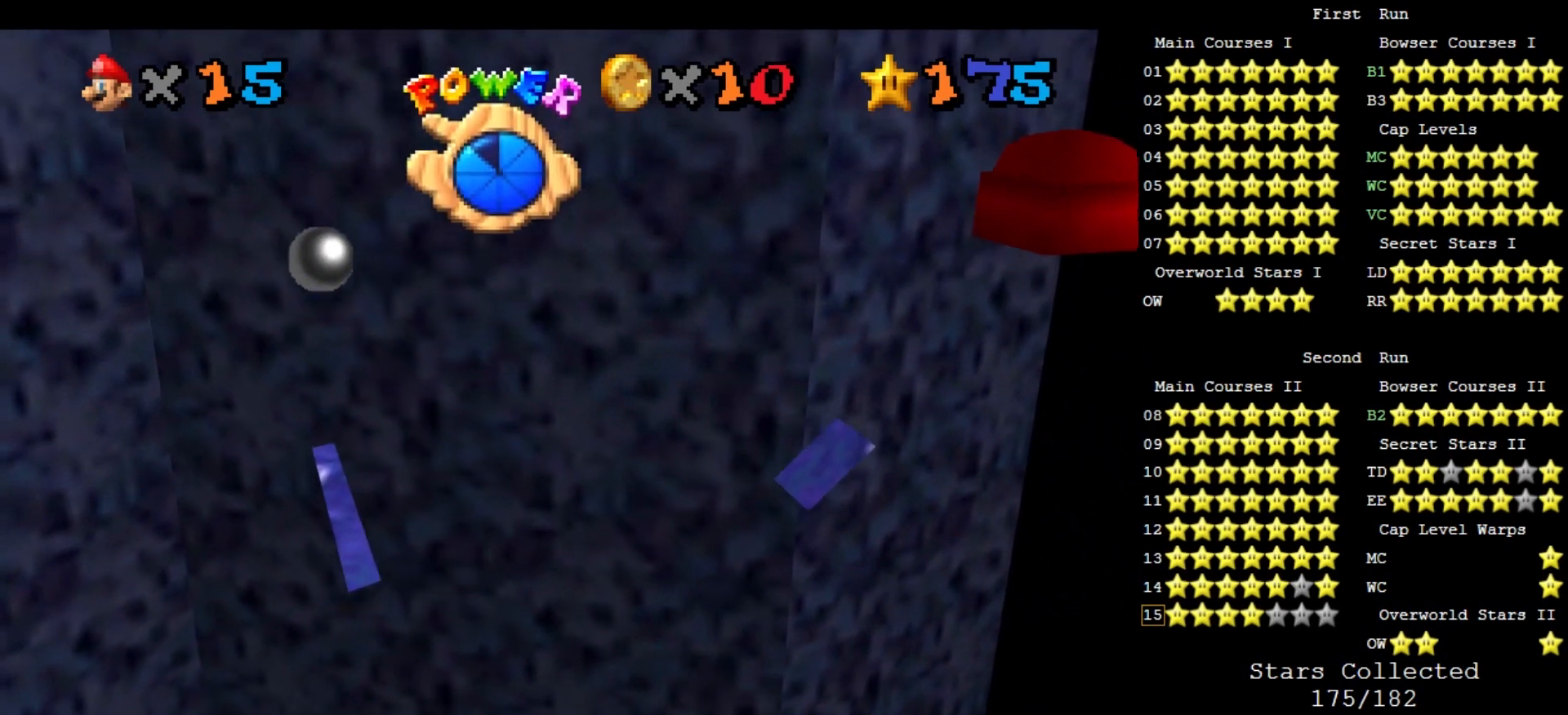
{"buttons": [], "left_stick": "right", "events": [[33, "B", "down"], [167, "A", "up"], [167, "B", "up"], [233, "left_stick", "right"]]}
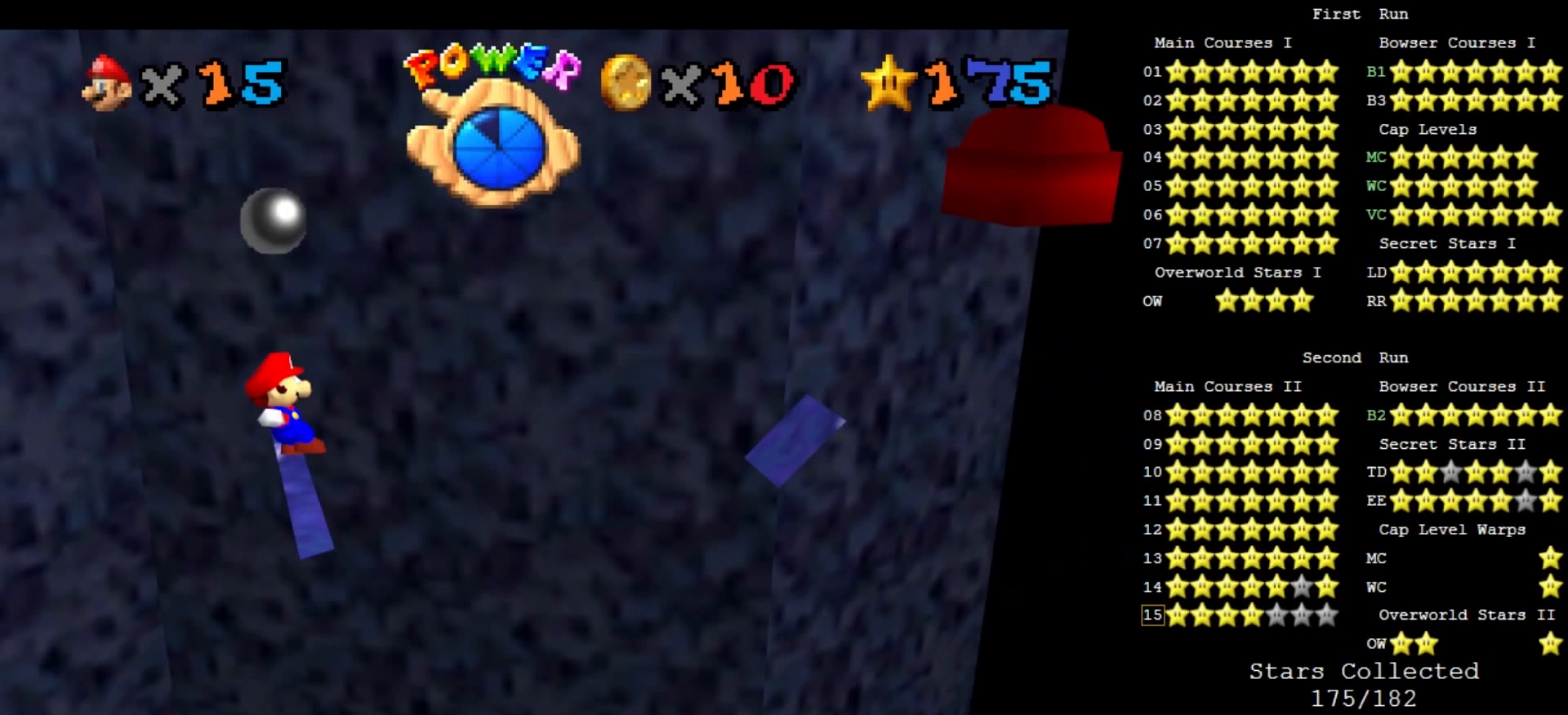
{"buttons": ["A"], "left_stick": "right", "events": [[100, "A", "down"]]}
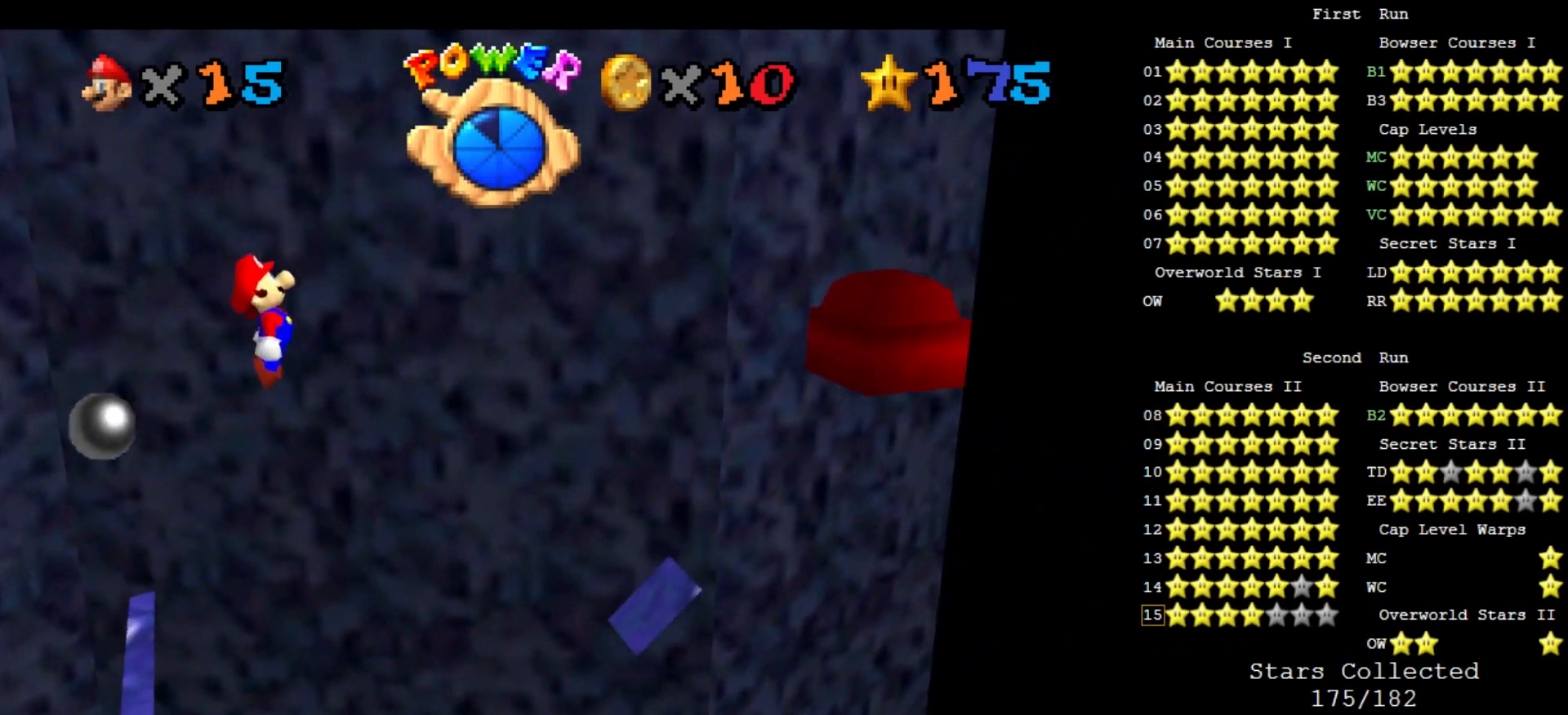
{"buttons": [], "left_stick": "right", "events": [[267, "A", "up"]]}
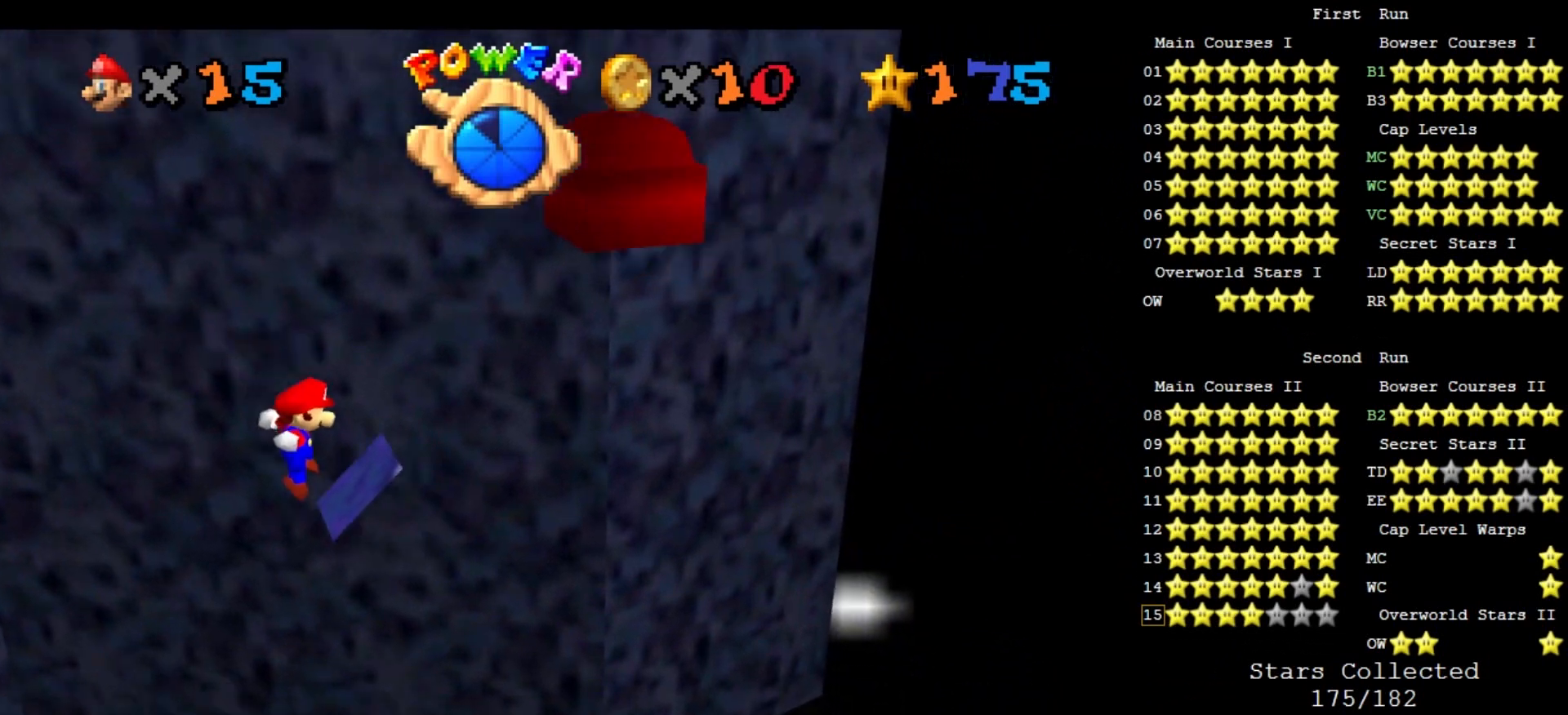
{"buttons": [], "left_stick": "center", "events": [[133, "A", "down"], [300, "left_stick", "up-left"], [367, "A", "up"], [433, "left_stick", "center"]]}
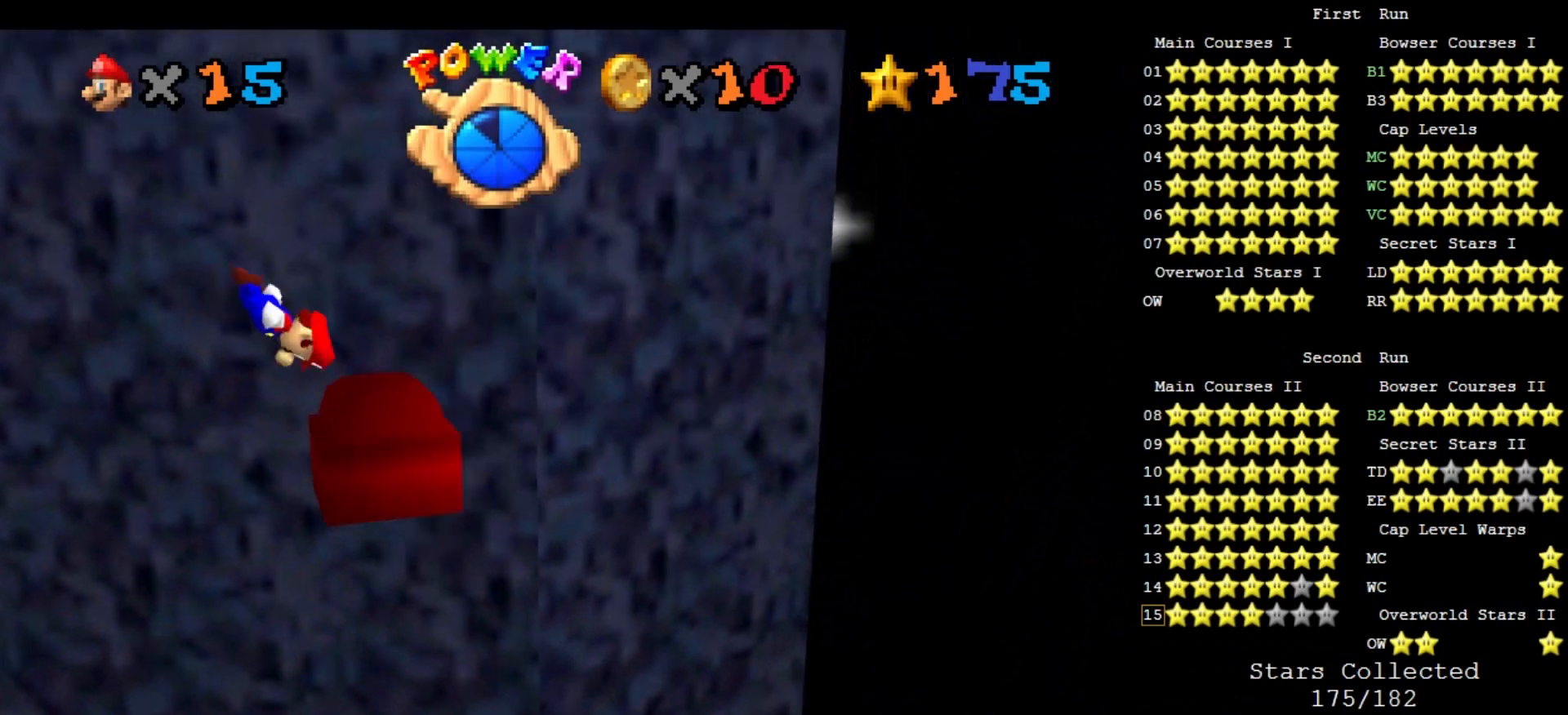
{"buttons": [], "left_stick": "center", "events": [[33, "left_stick", "left"], [367, "left_stick", "center"], [400, "C_RIGHT", "down"], [500, "C_RIGHT", "up"]]}
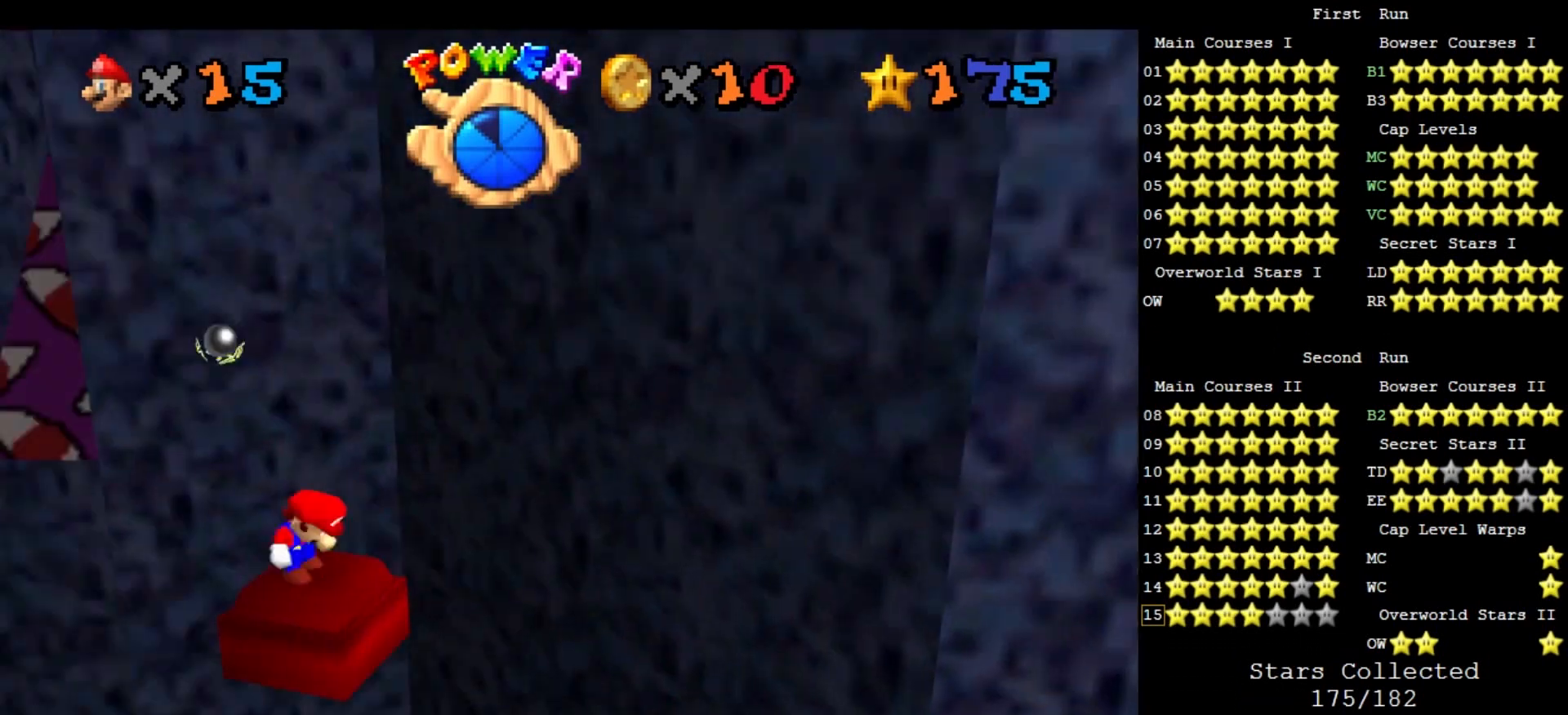
{"buttons": ["DPAD_LEFT"], "left_stick": "center", "events": [[67, "C_RIGHT", "down"], [200, "C_RIGHT", "up"], [400, "DPAD_LEFT", "down"]]}
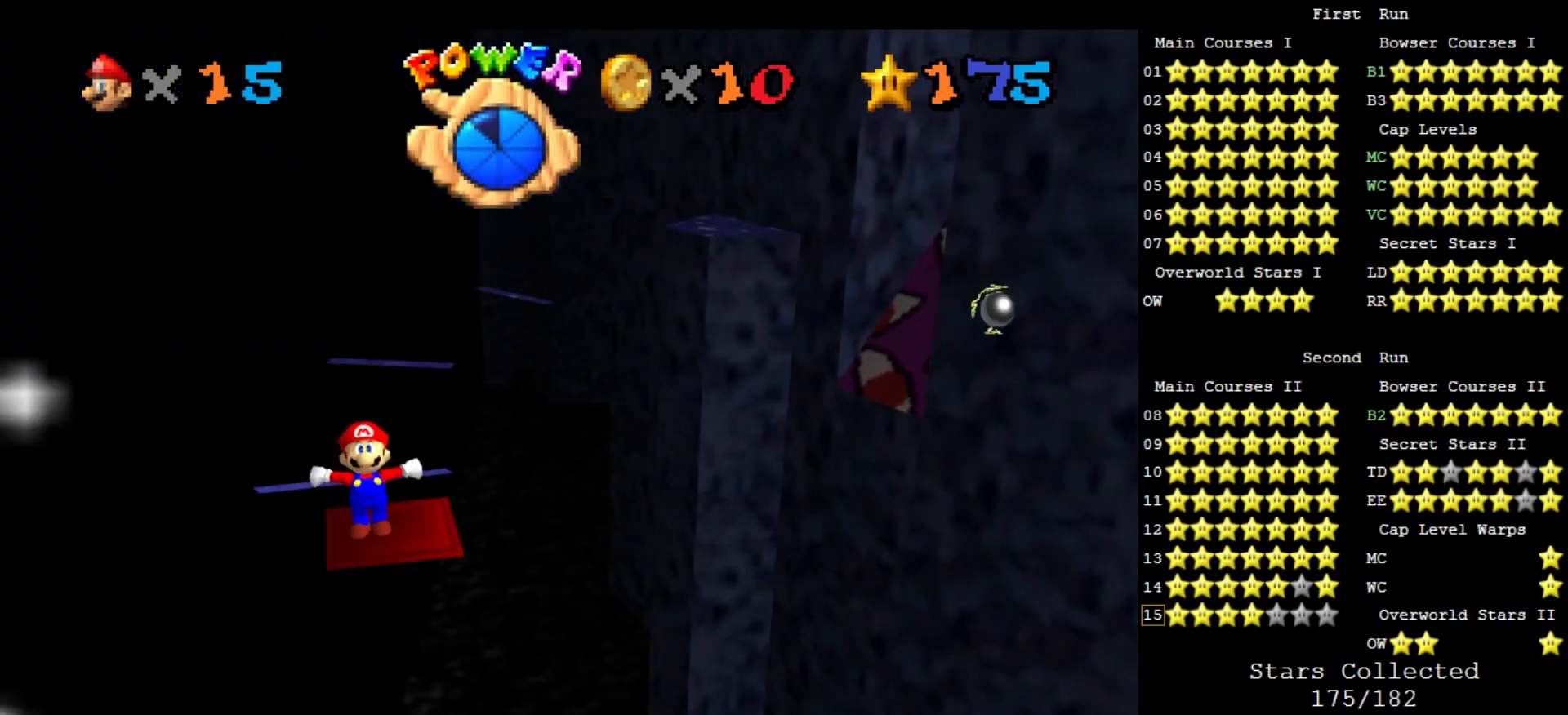
{"buttons": [], "left_stick": "center", "events": [[433, "DPAD_LEFT", "up"]]}
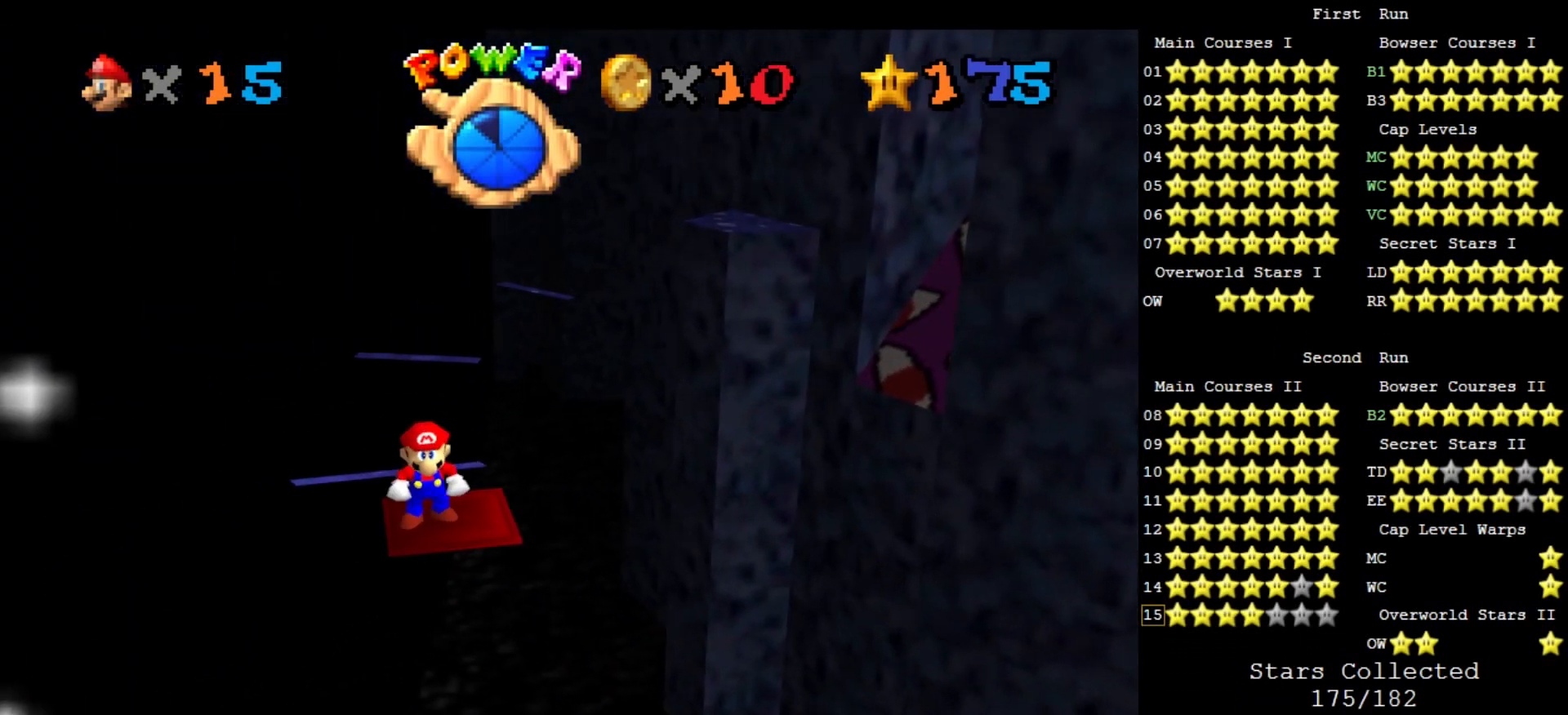
{"buttons": [], "left_stick": "center", "events": [[167, "DPAD_LEFT", "down"], [300, "DPAD_LEFT", "up"]]}
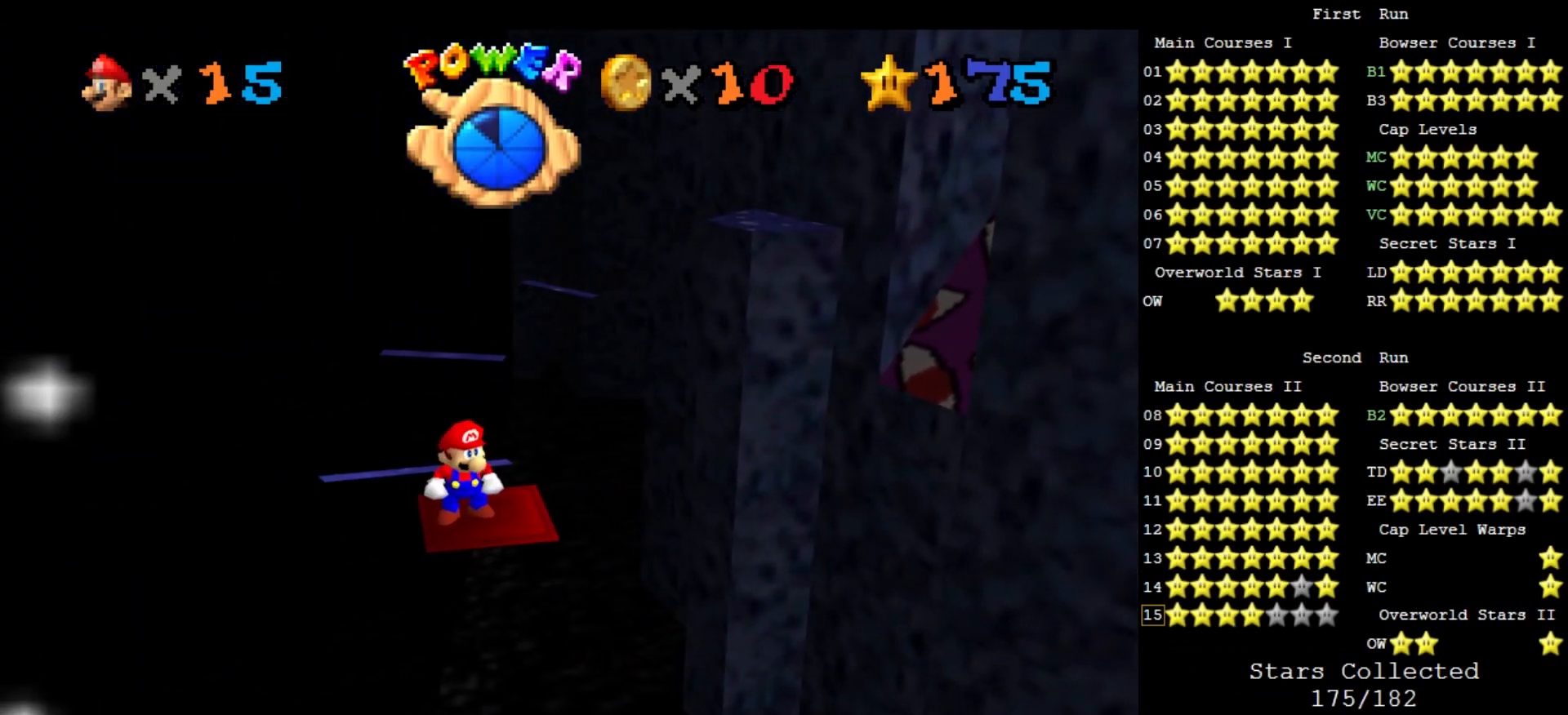
{"buttons": [], "left_stick": "right", "events": [[333, "A", "down"], [433, "A", "up"], [433, "left_stick", "right"]]}
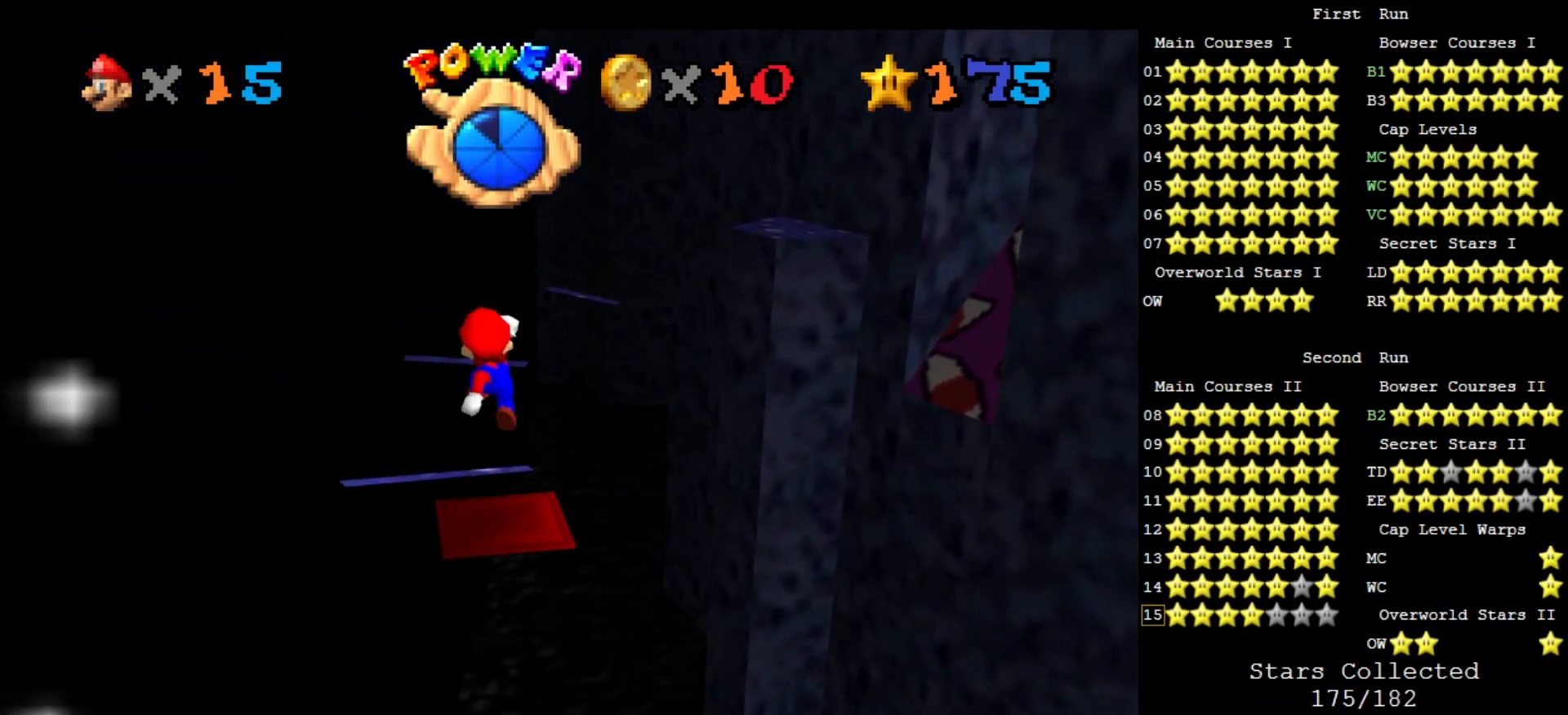
{"buttons": [], "left_stick": "center", "events": [[67, "left_stick", "center"]]}
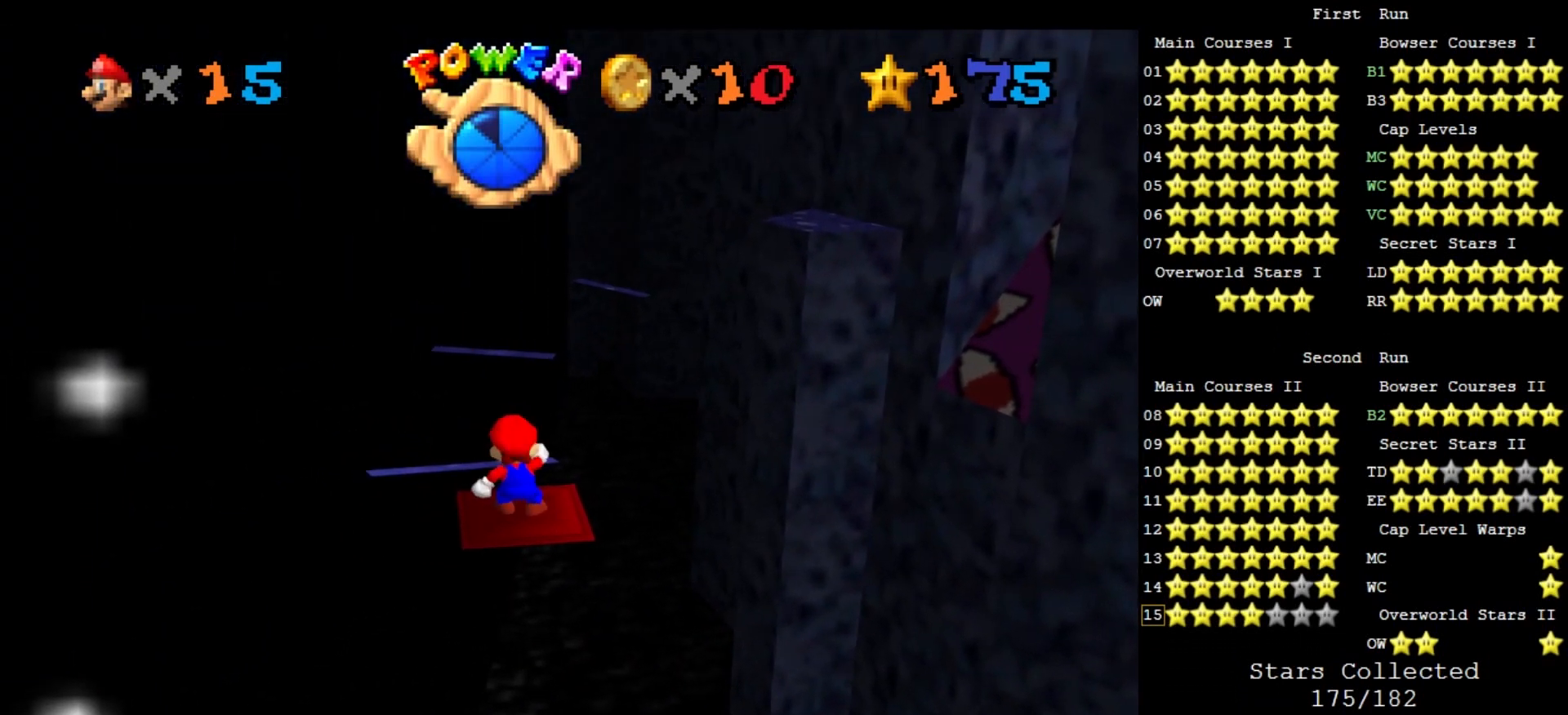
{"buttons": [], "left_stick": "center", "events": [[100, "A", "down"], [200, "A", "up"], [200, "left_stick", "down-right"], [333, "left_stick", "center"]]}
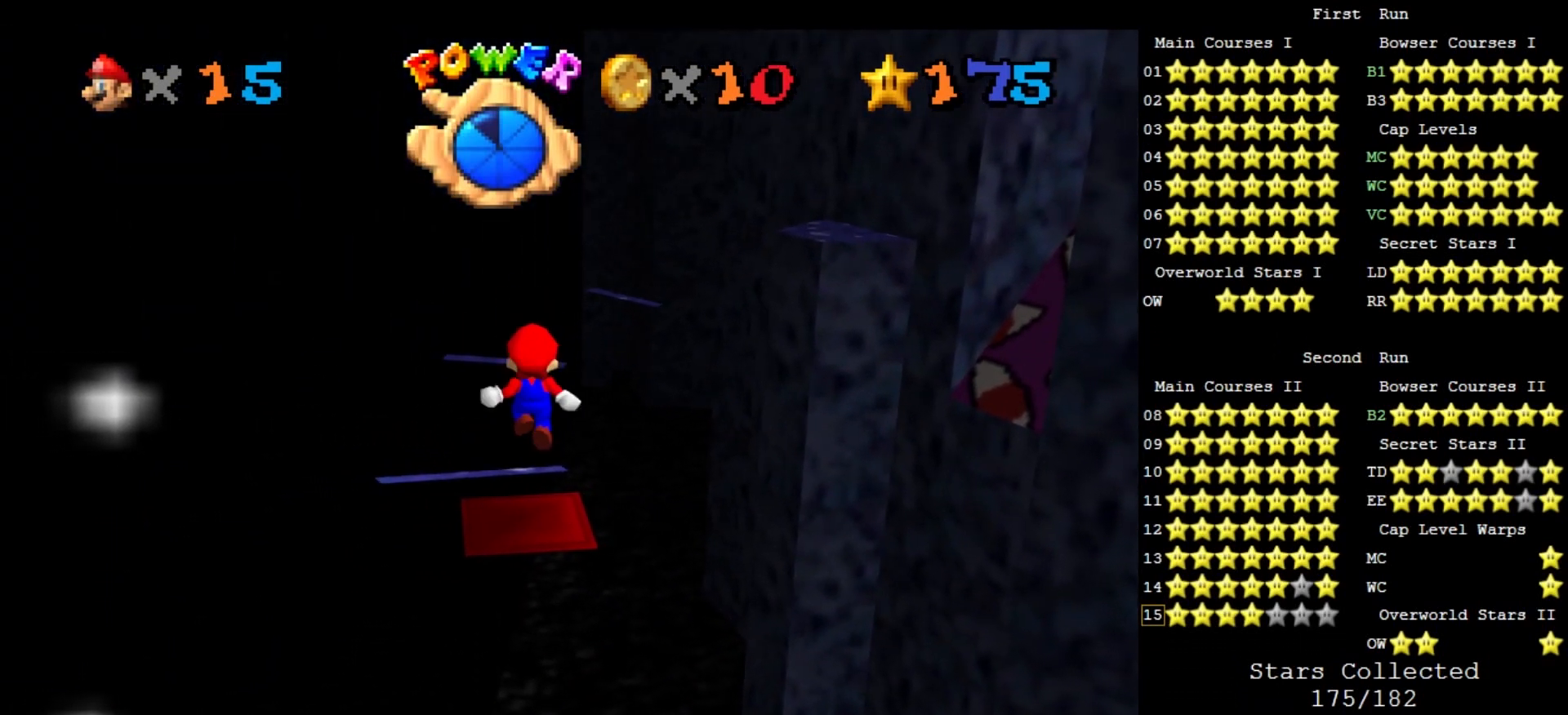
{"buttons": [], "left_stick": "center", "events": [[200, "DPAD_LEFT", "down"], [333, "DPAD_LEFT", "up"]]}
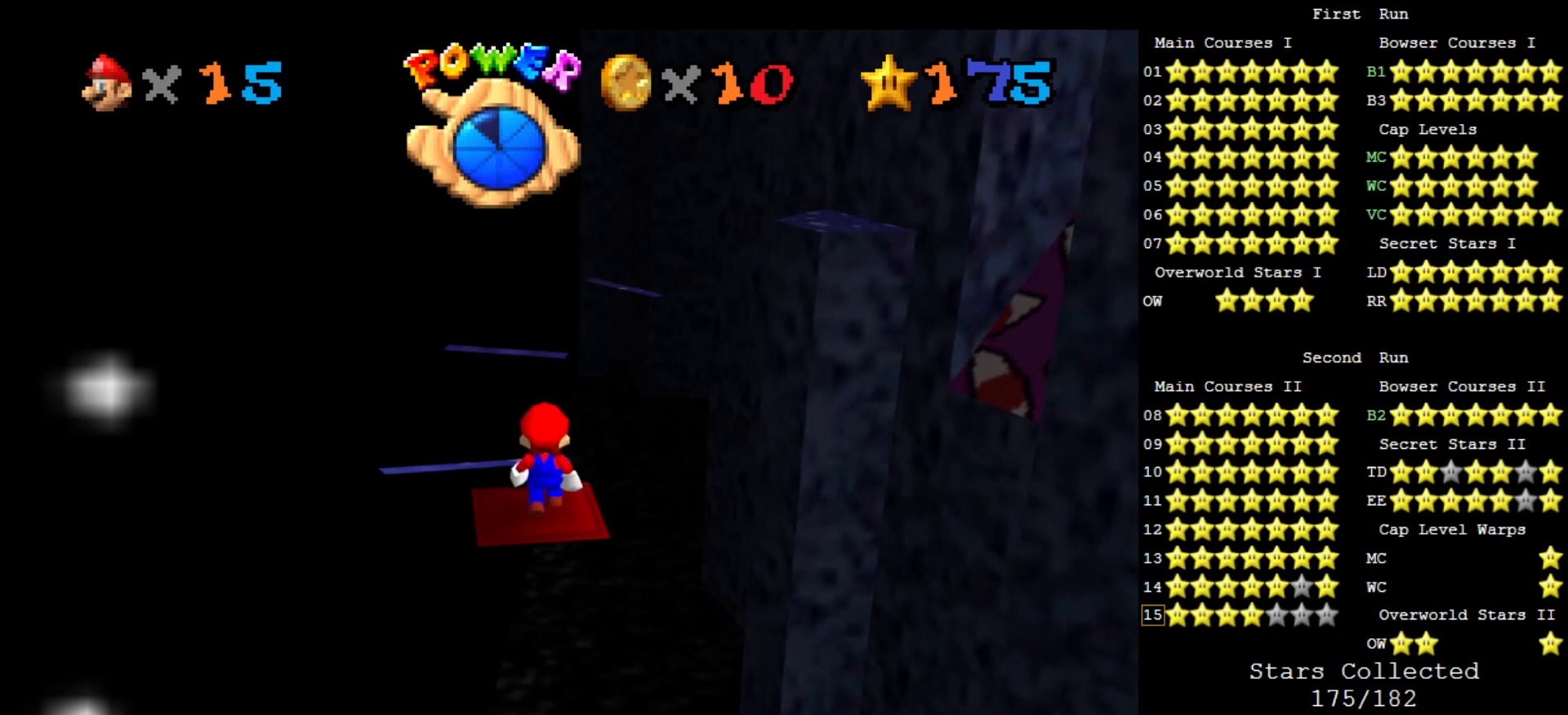
{"buttons": [], "left_stick": "center", "events": [[200, "A", "down"], [233, "A", "up"], [333, "left_stick", "down-left"], [467, "left_stick", "center"]]}
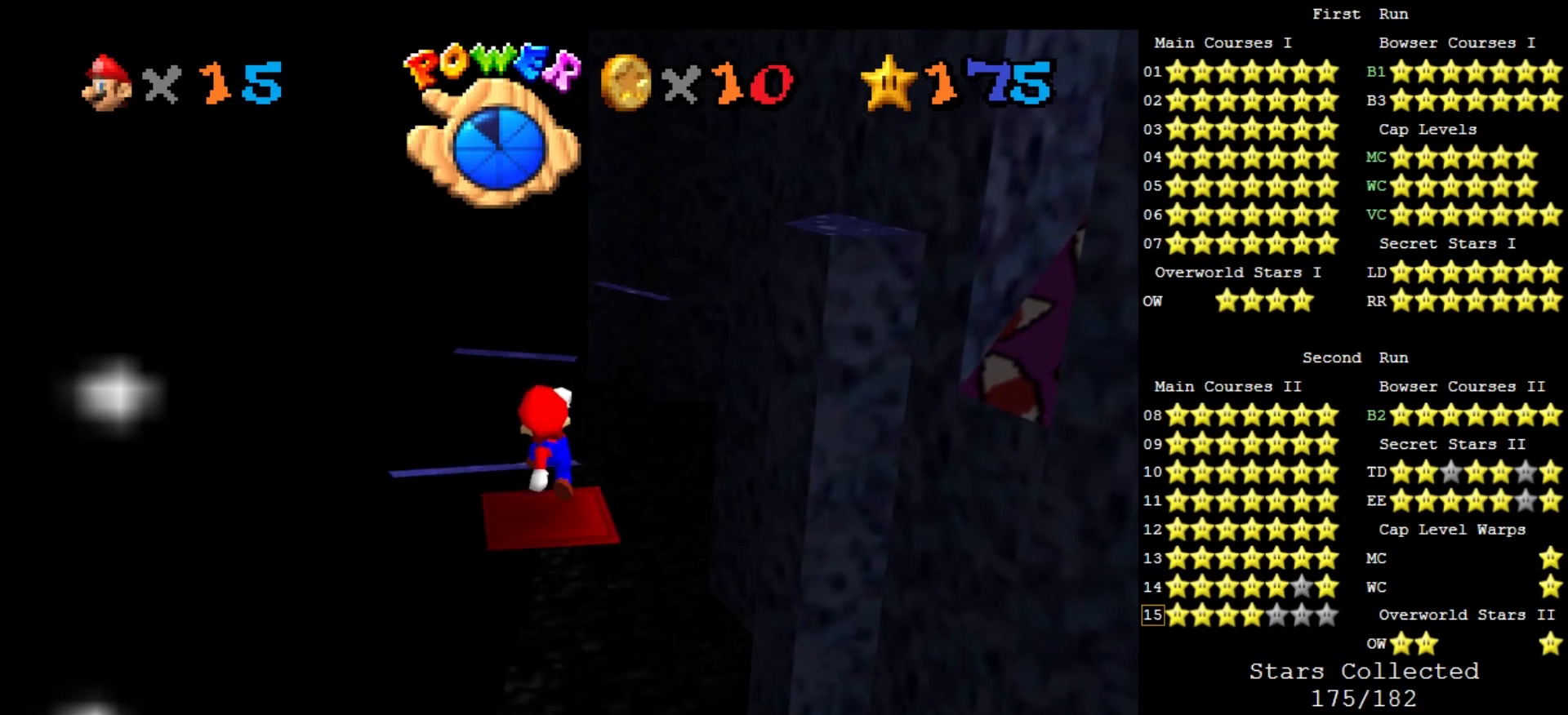
{"buttons": [], "left_stick": "center", "events": [[167, "C_RIGHT", "down"], [200, "C_DOWN", "down"], [267, "C_DOWN", "up"], [300, "C_RIGHT", "up"], [333, "C_RIGHT", "down"], [467, "C_RIGHT", "up"]]}
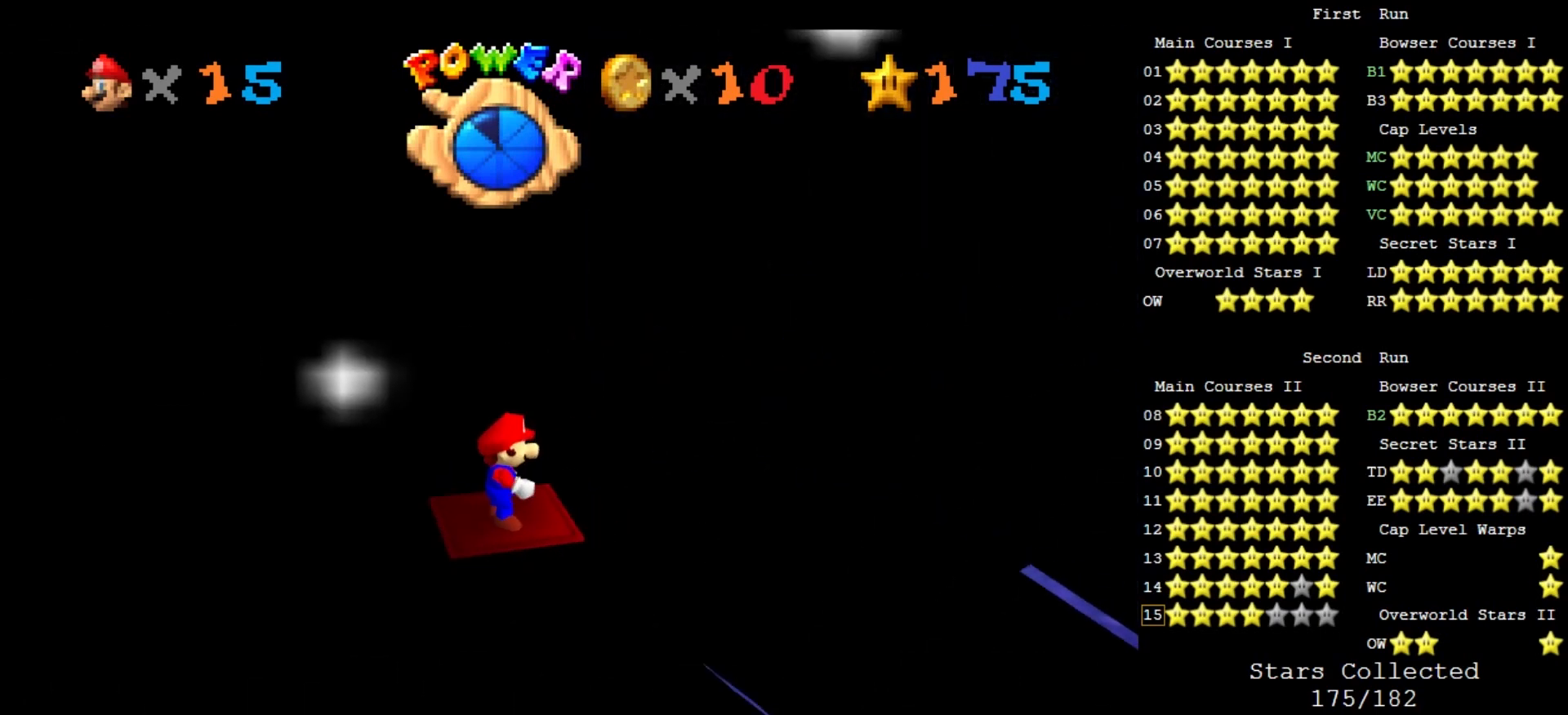
{"buttons": [], "left_stick": "left", "events": [[133, "A", "down"], [200, "A", "up"], [367, "left_stick", "left"]]}
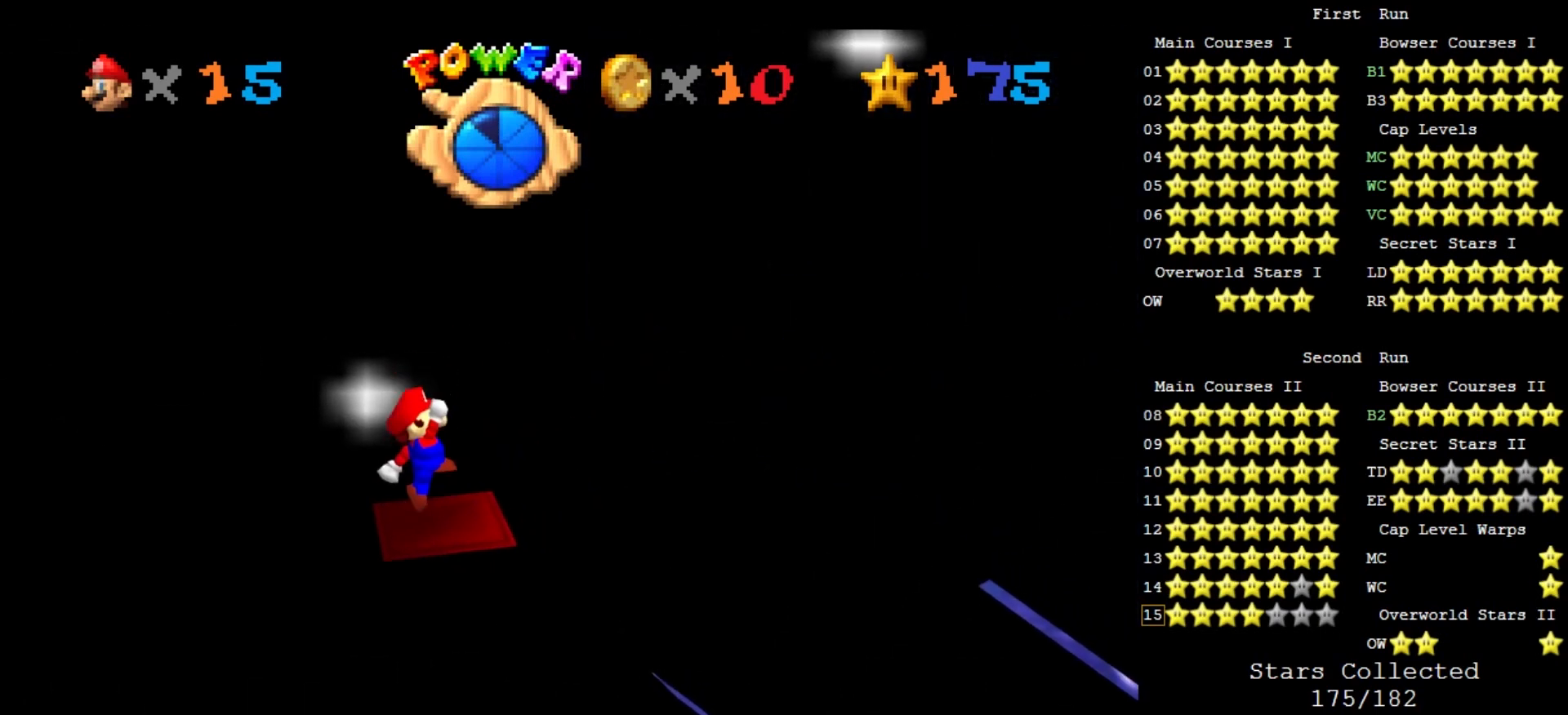
{"buttons": ["A"], "left_stick": "right", "events": [[167, "A", "down"], [433, "left_stick", "center"], [500, "left_stick", "right"]]}
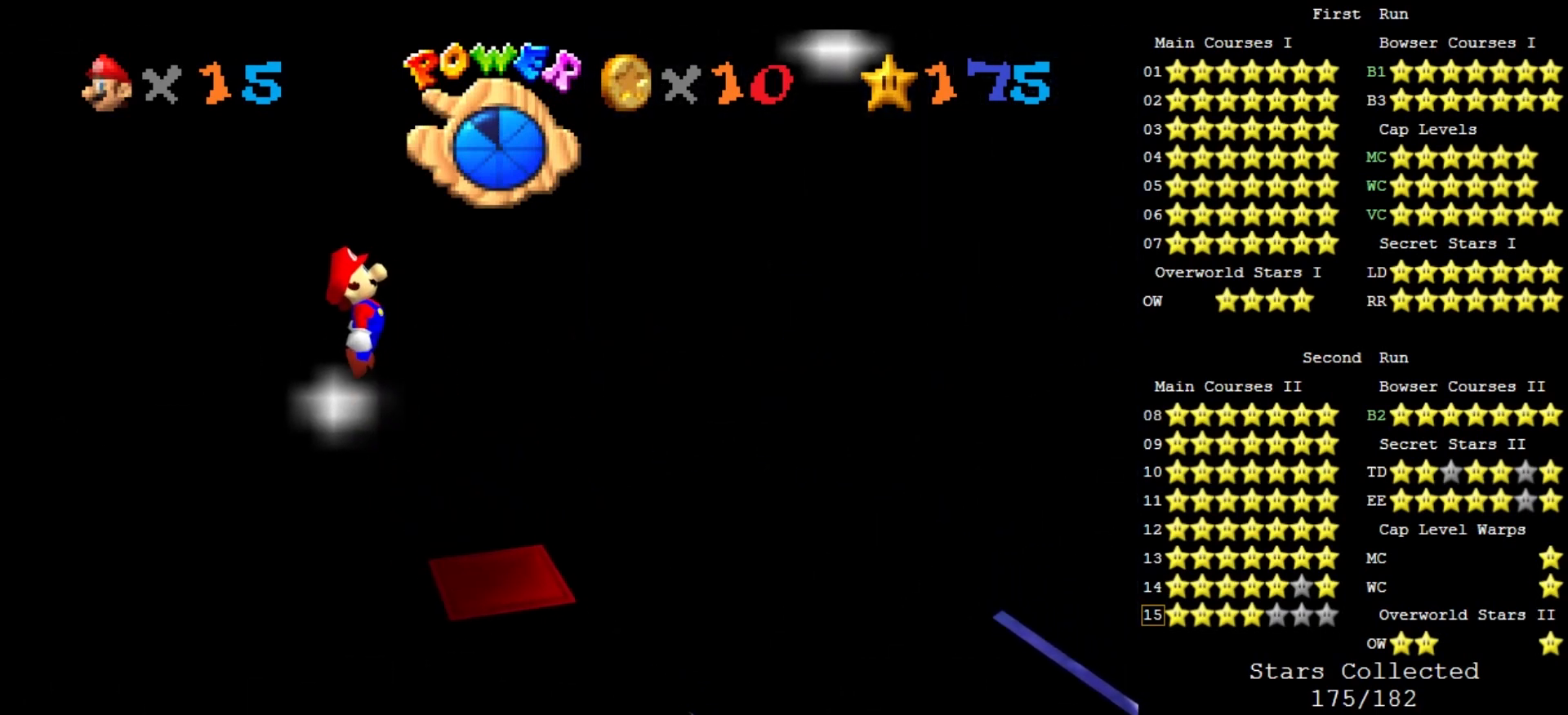
{"buttons": [], "left_stick": "right", "events": [[267, "B", "down"], [300, "A", "up"], [367, "B", "up"]]}
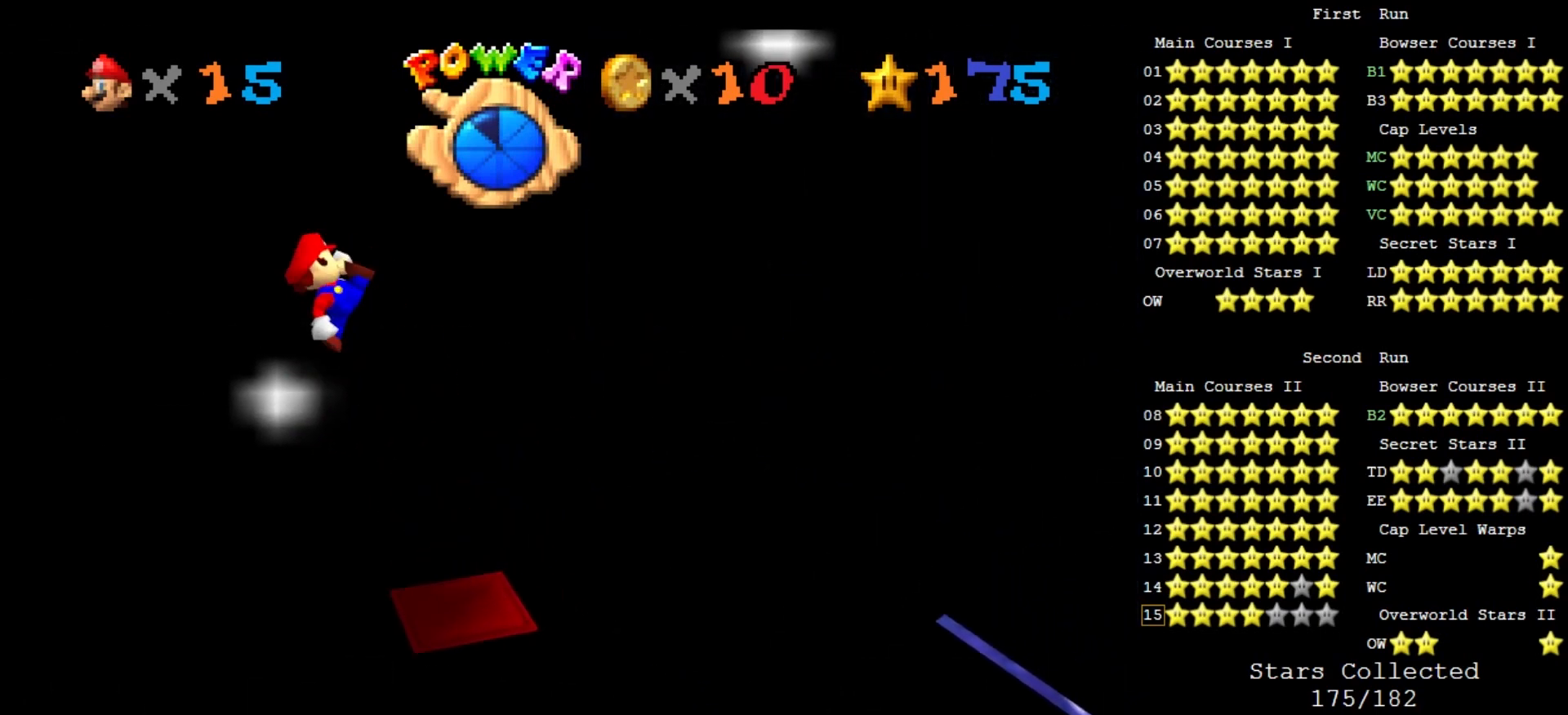
{"buttons": ["A"], "left_stick": "right", "events": [[467, "A", "down"]]}
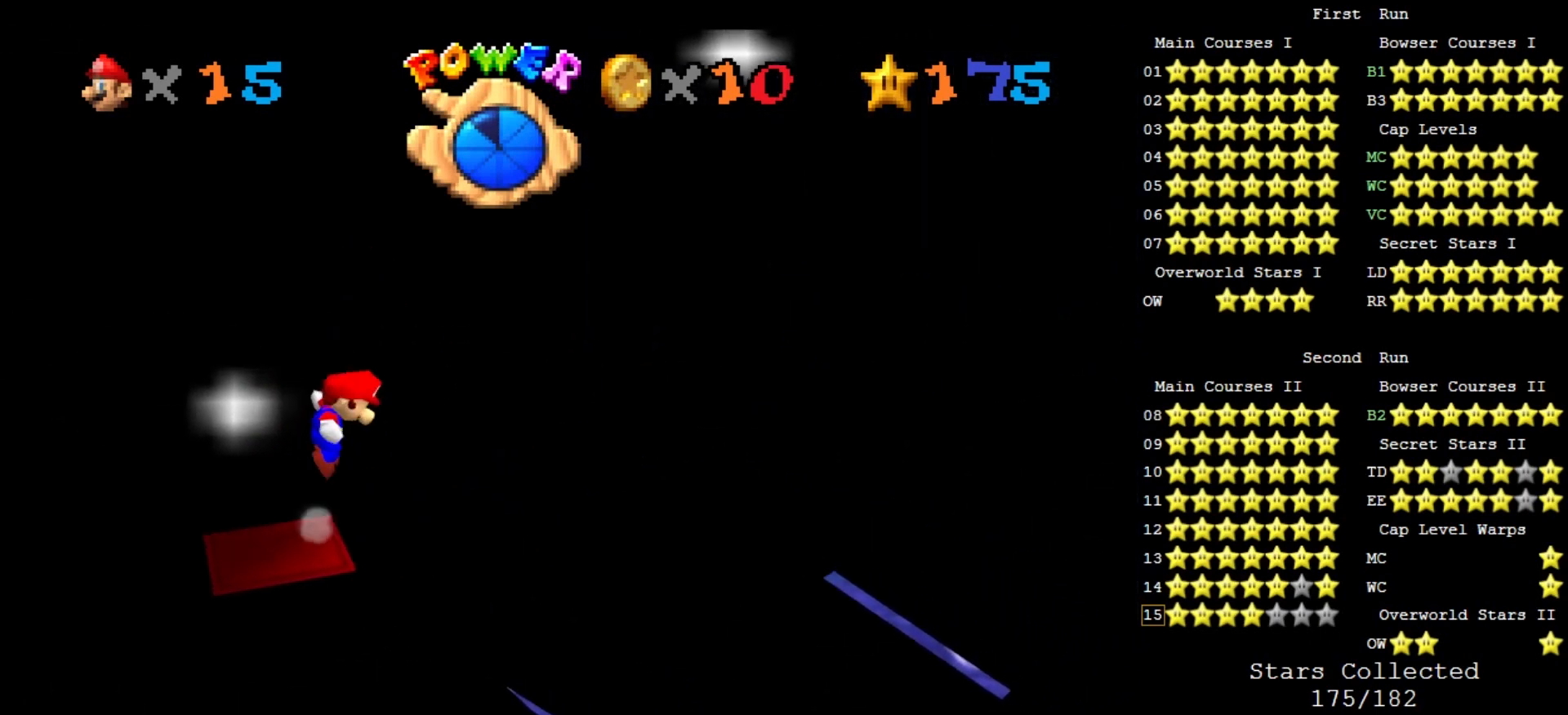
{"buttons": ["A"], "left_stick": "right", "events": []}
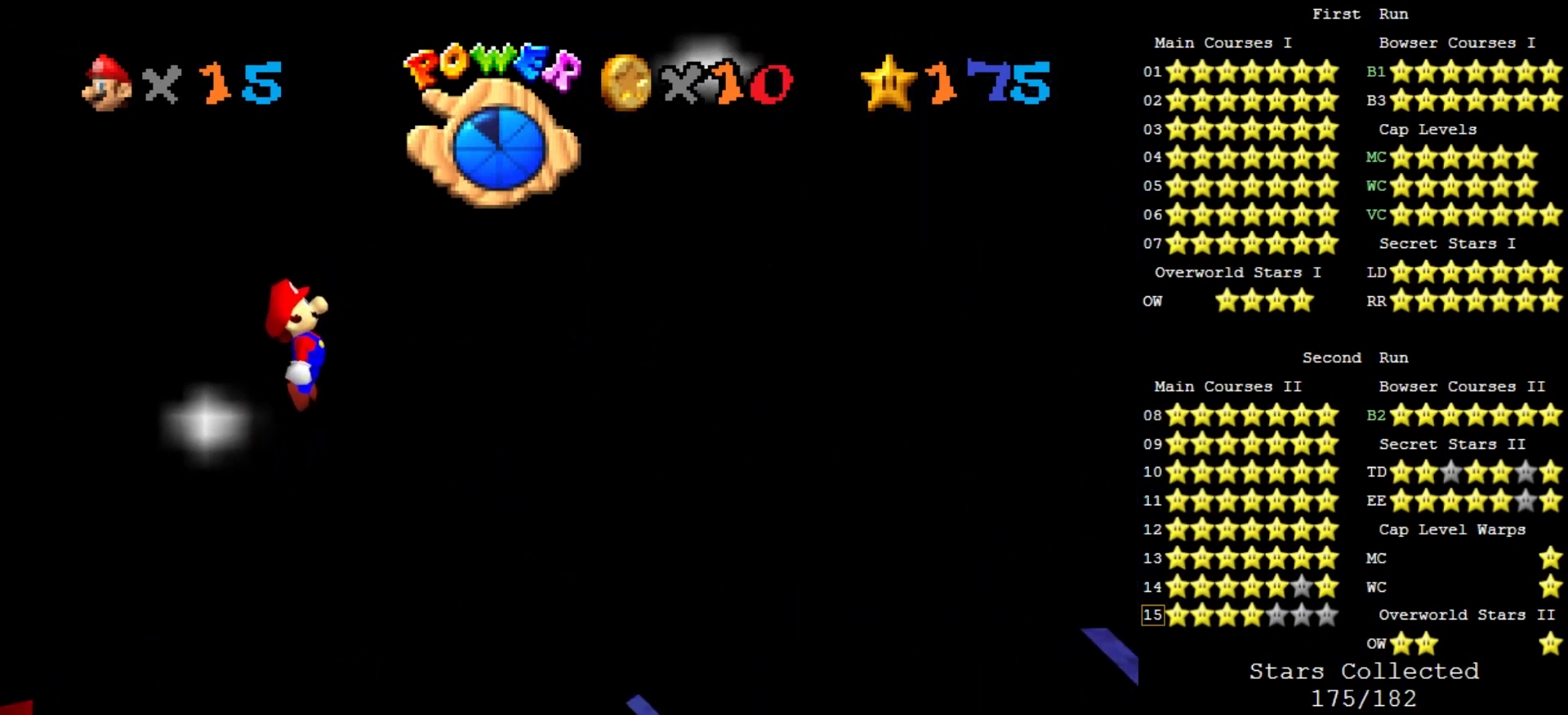
{"buttons": ["A"], "left_stick": "left", "events": [[267, "left_stick", "center"], [400, "left_stick", "left"]]}
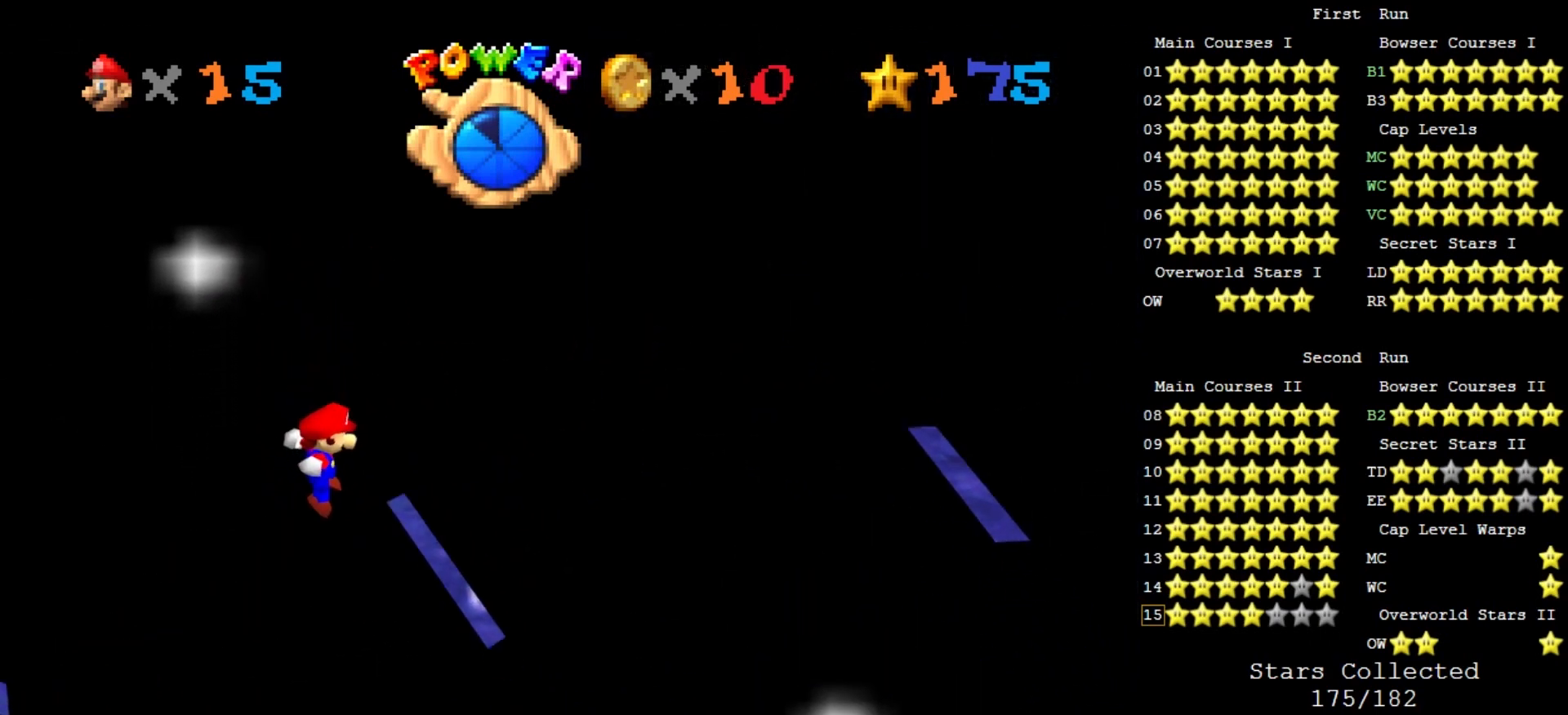
{"buttons": [], "left_stick": "left", "events": [[67, "B", "down"], [133, "A", "up"], [167, "B", "up"], [167, "left_stick", "center"], [233, "left_stick", "left"]]}
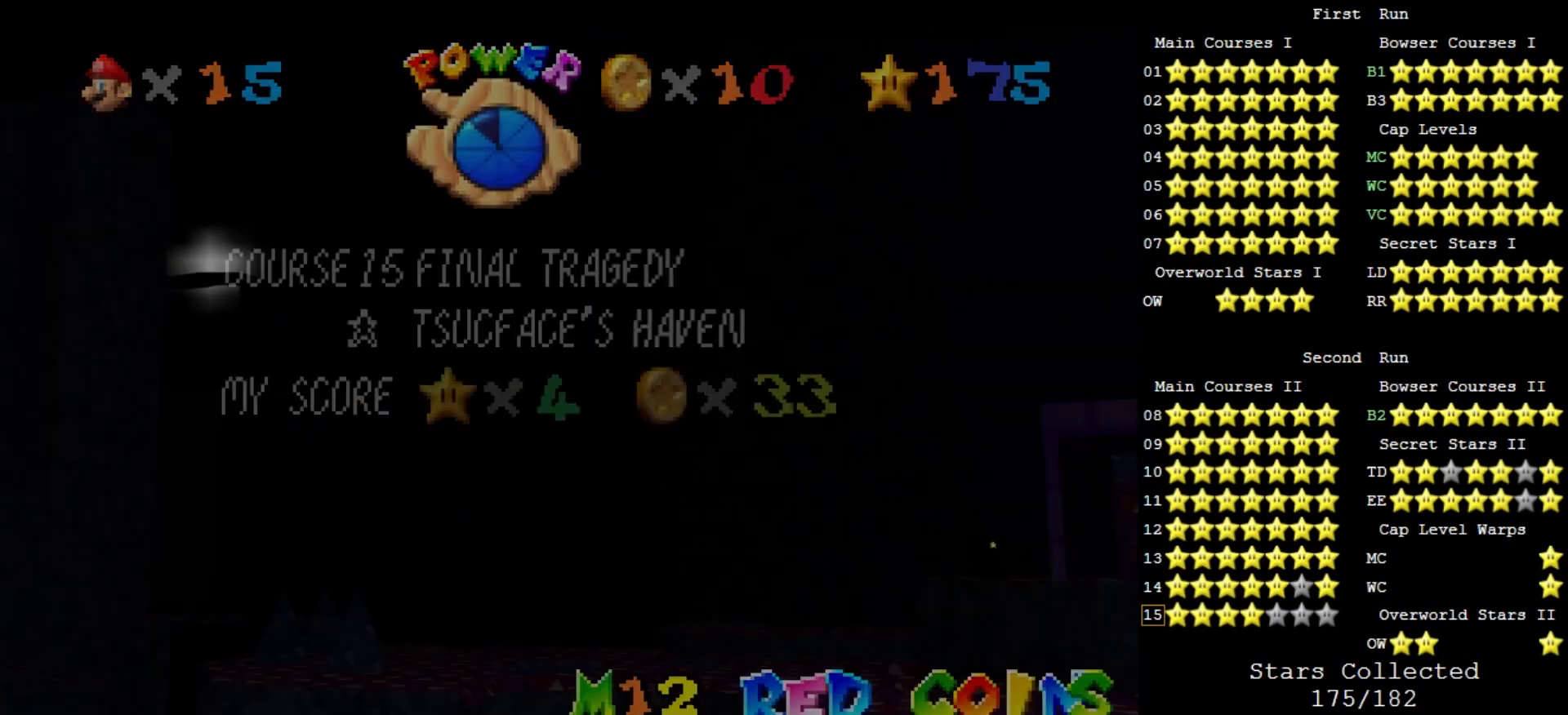
{"buttons": [], "left_stick": "left", "events": [[33, "left_stick", "center"], [167, "left_stick", "left"]]}
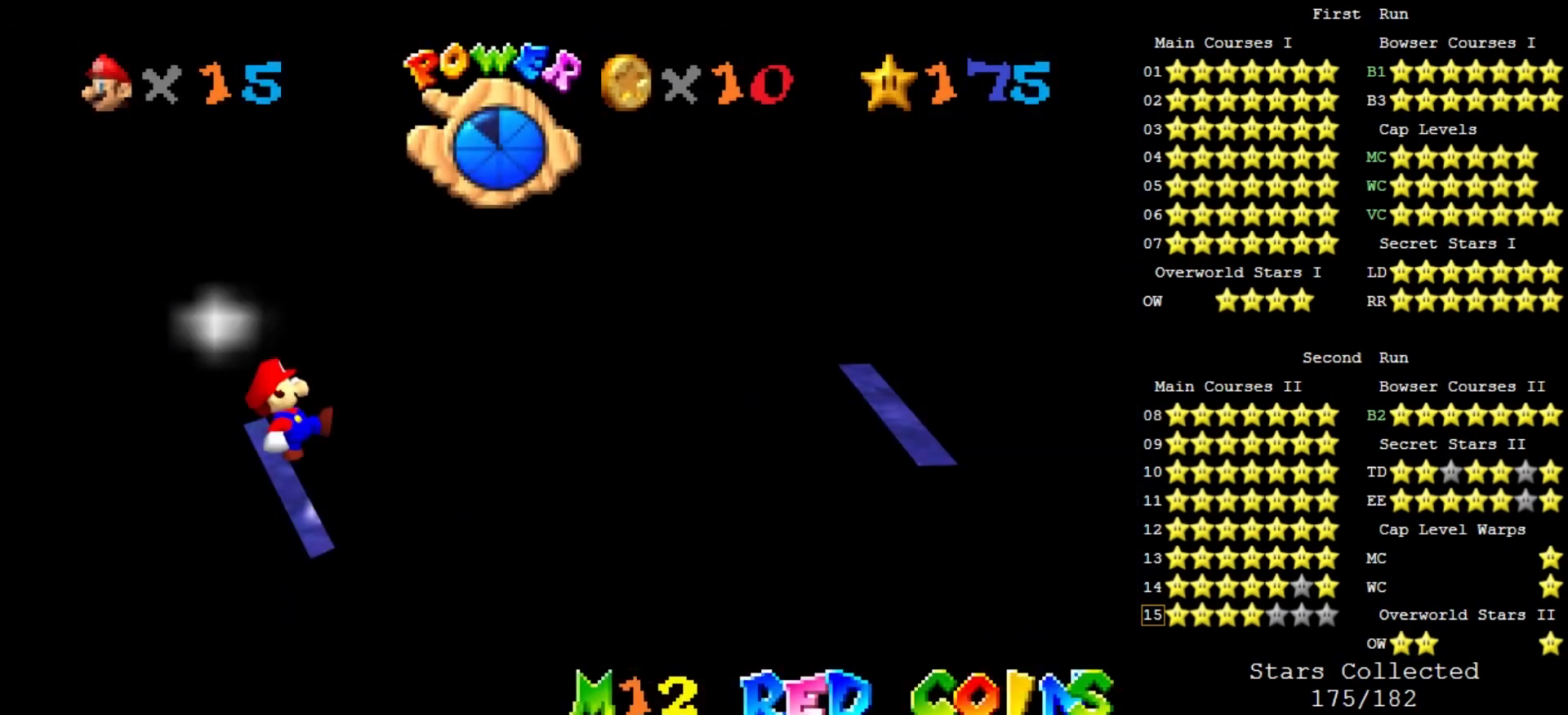
{"buttons": [], "left_stick": "center", "events": [[167, "left_stick", "center"]]}
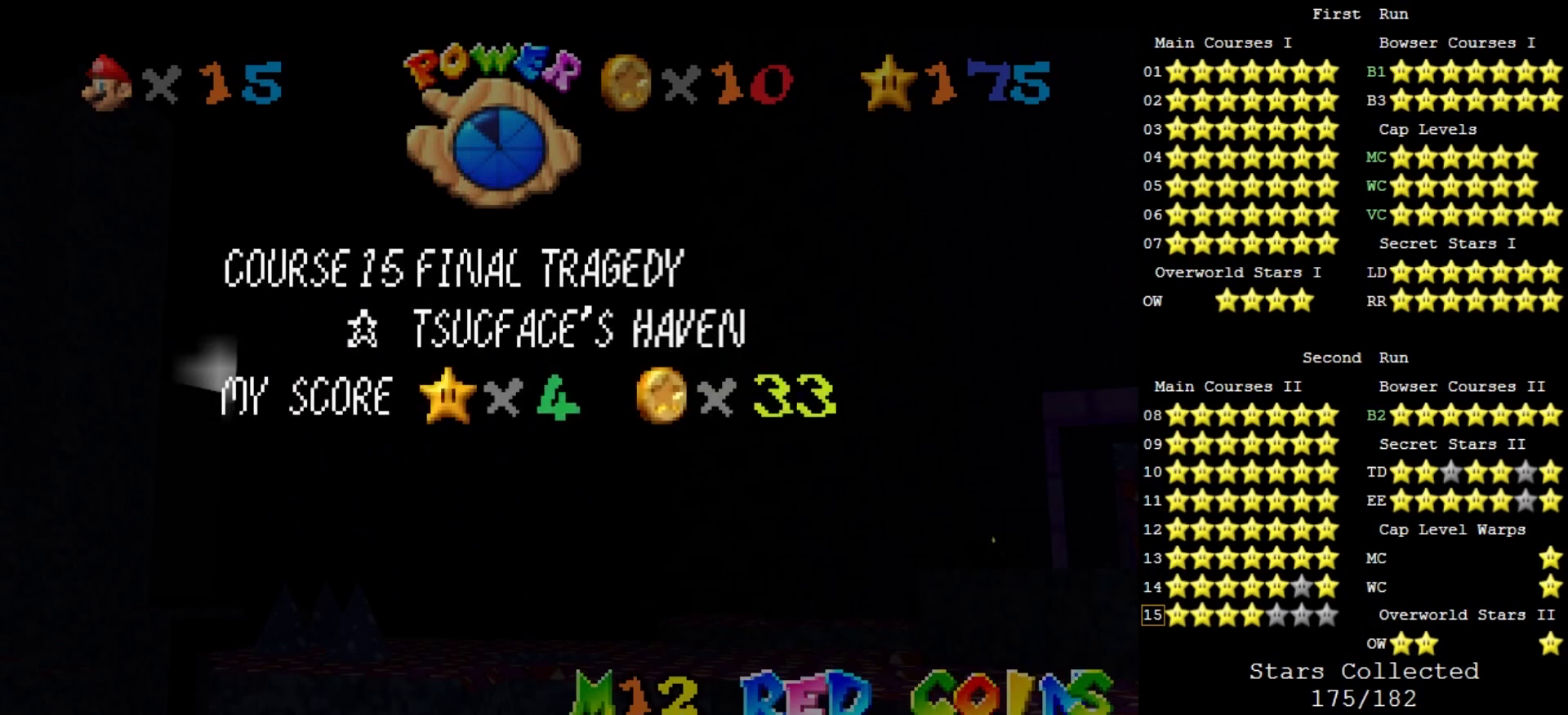
{"buttons": [], "left_stick": "center", "events": [[100, "A", "down"], [267, "left_stick", "left"], [500, "A", "up"], [500, "left_stick", "center"]]}
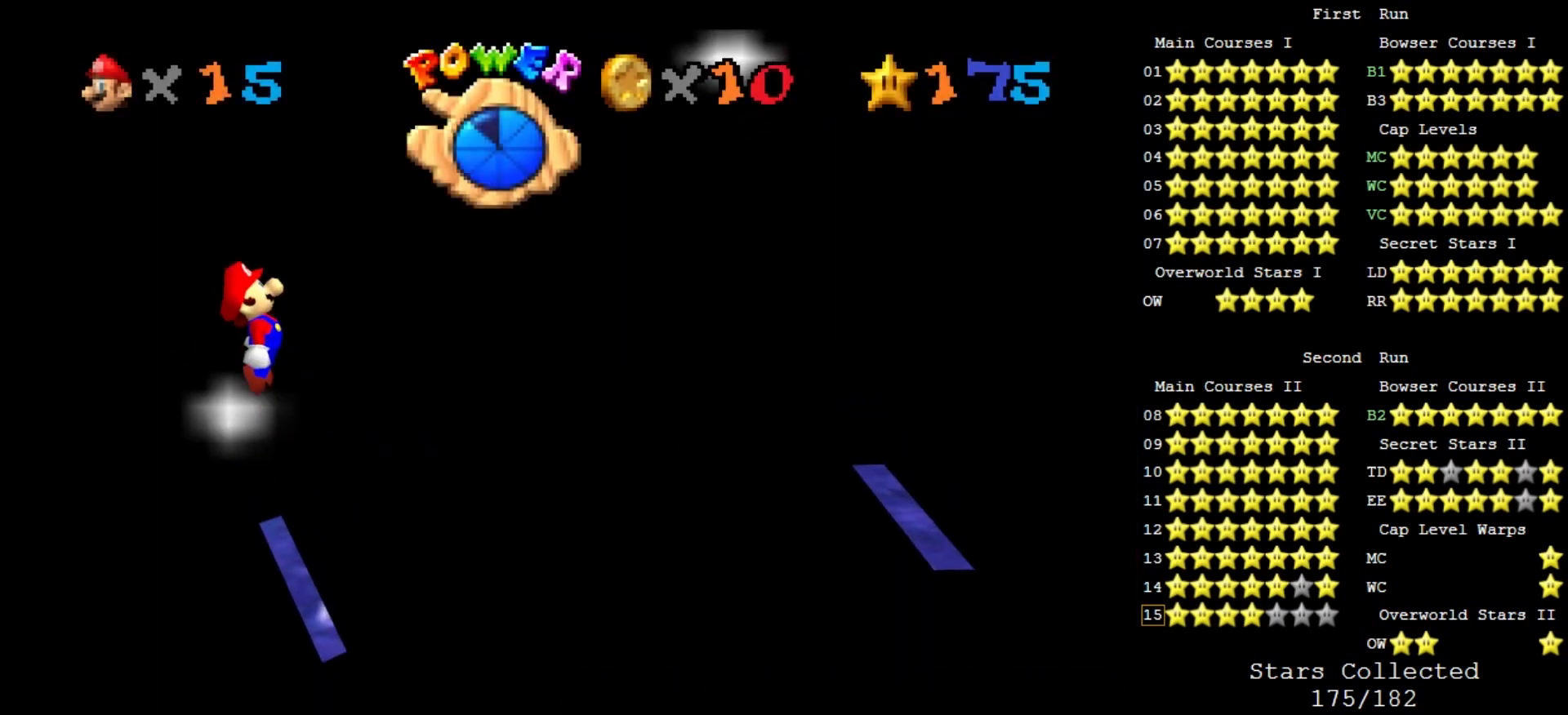
{"buttons": [], "left_stick": "center", "events": [[100, "left_stick", "right"], [233, "left_stick", "center"], [433, "B", "down"], [500, "B", "up"]]}